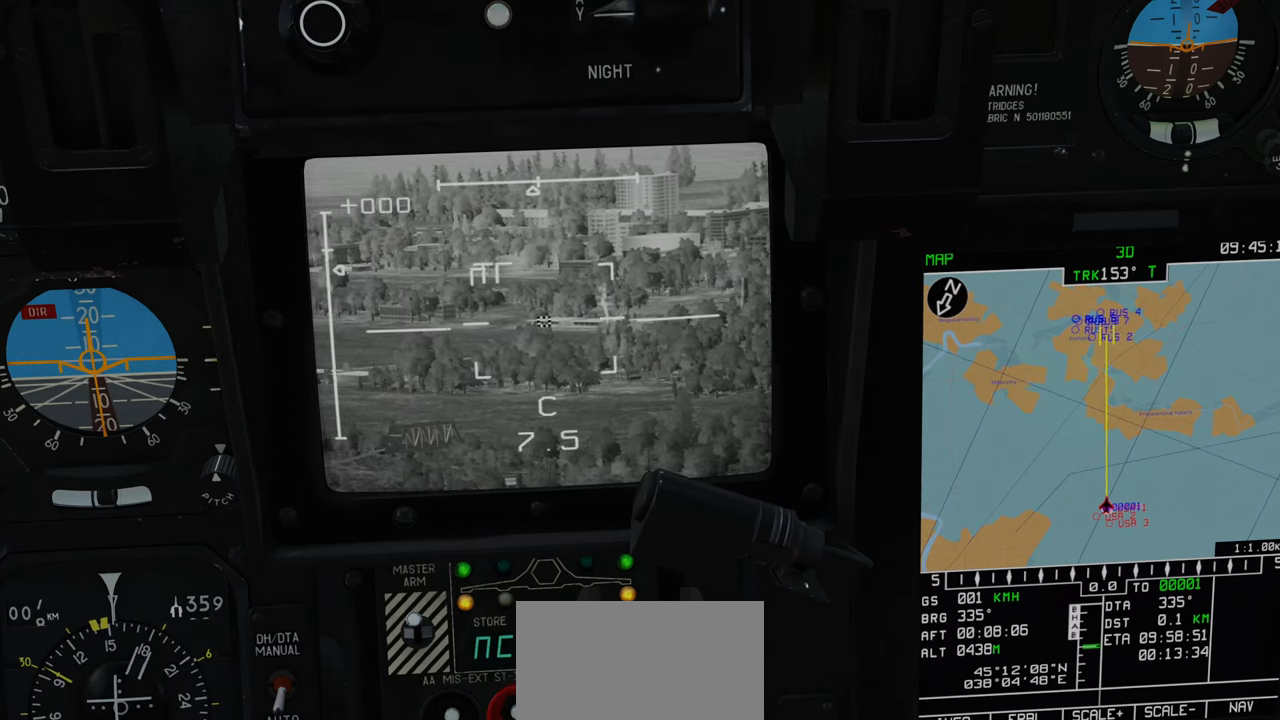
Gameplay with a controller (Xbox layout); each line is a JSON object with the inputs held at the frame after it. "events" lists button and stick changes between this image and that frame as [ms after this image, input, new state], when the widget could be followed in between.
{"buttons": ["L1"], "left_stick": "center", "right_stick": "down-left", "events": [[50, "right_stick", "center"], [367, "right_stick", "down-left"]]}
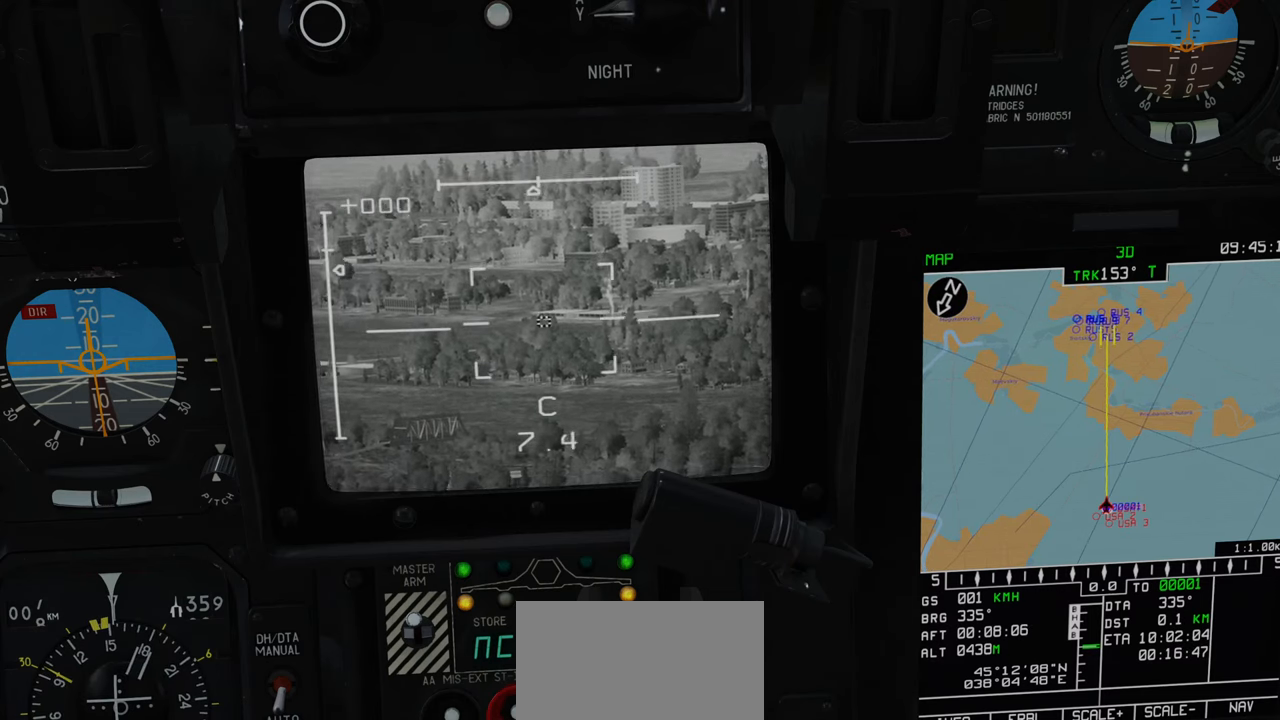
{"buttons": ["L1"], "left_stick": "center", "right_stick": "center", "events": [[383, "right_stick", "center"]]}
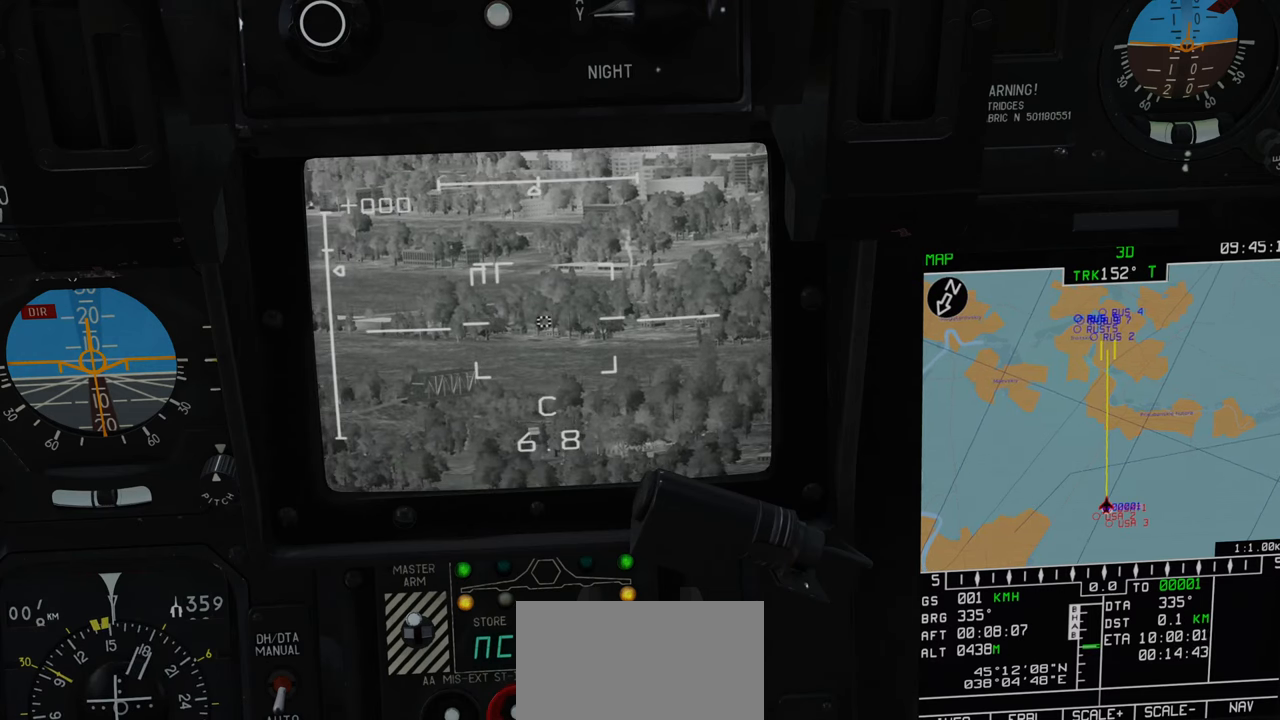
{"buttons": ["L1"], "left_stick": "center", "right_stick": "left", "events": [[217, "right_stick", "left"]]}
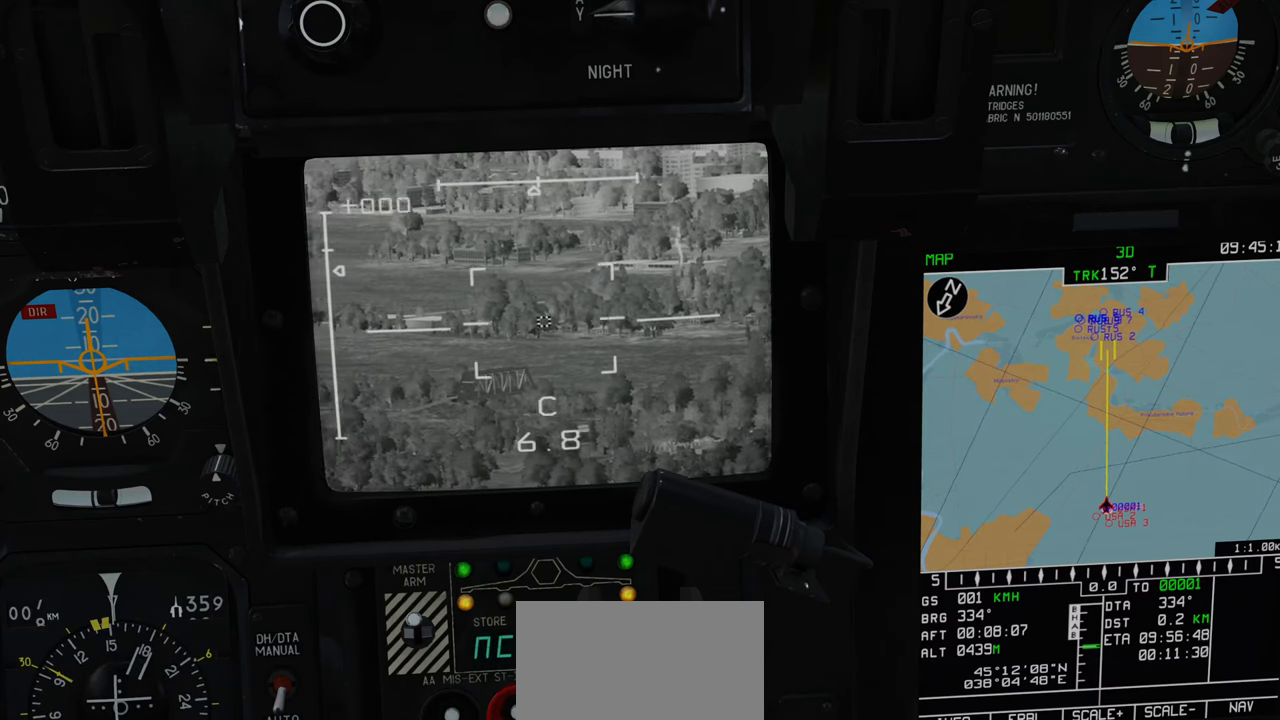
{"buttons": ["L1"], "left_stick": "center", "right_stick": "up-left", "events": [[467, "right_stick", "up-left"]]}
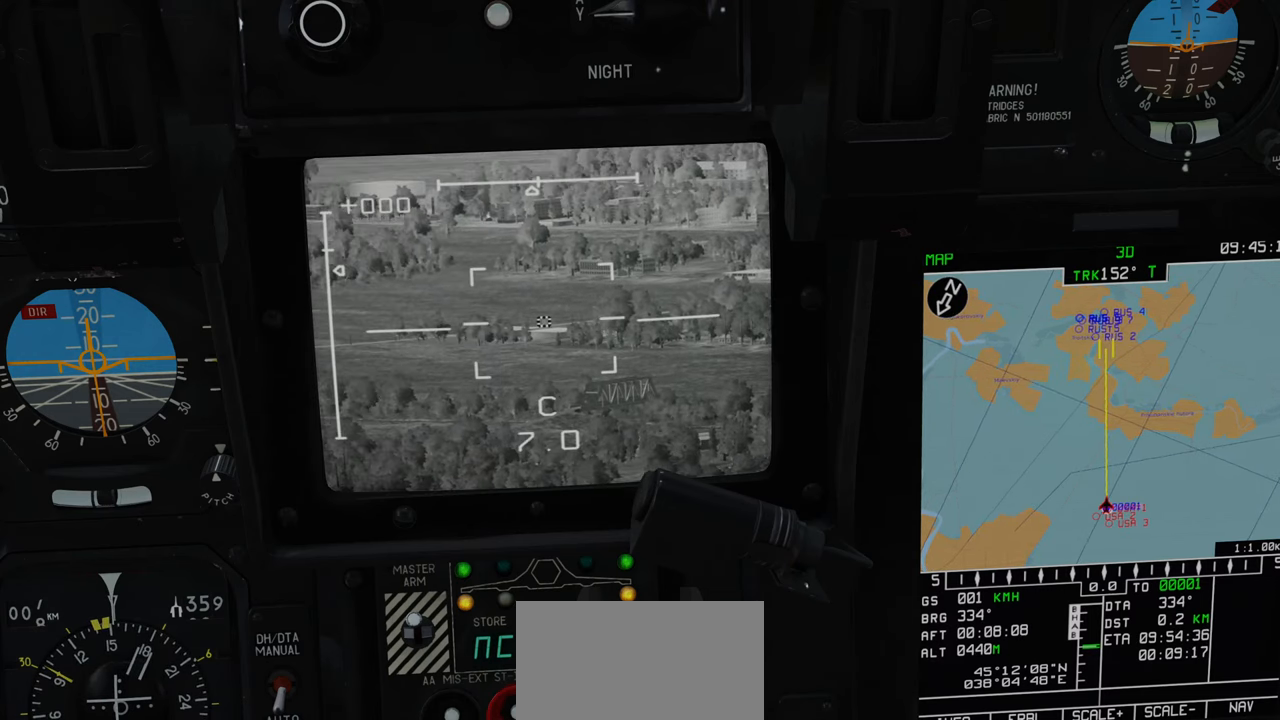
{"buttons": ["L1"], "left_stick": "center", "right_stick": "right", "events": [[333, "right_stick", "right"]]}
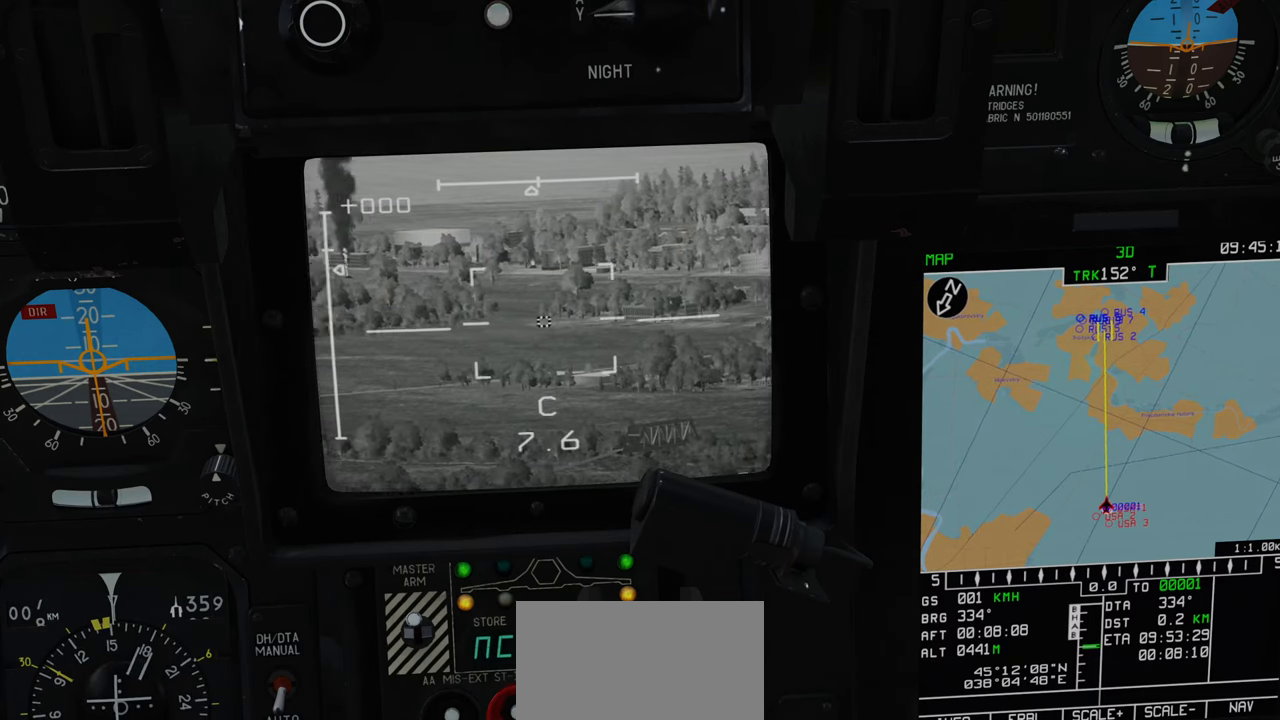
{"buttons": ["L1"], "left_stick": "center", "right_stick": "center", "events": [[117, "right_stick", "center"], [283, "right_stick", "down"], [483, "right_stick", "center"]]}
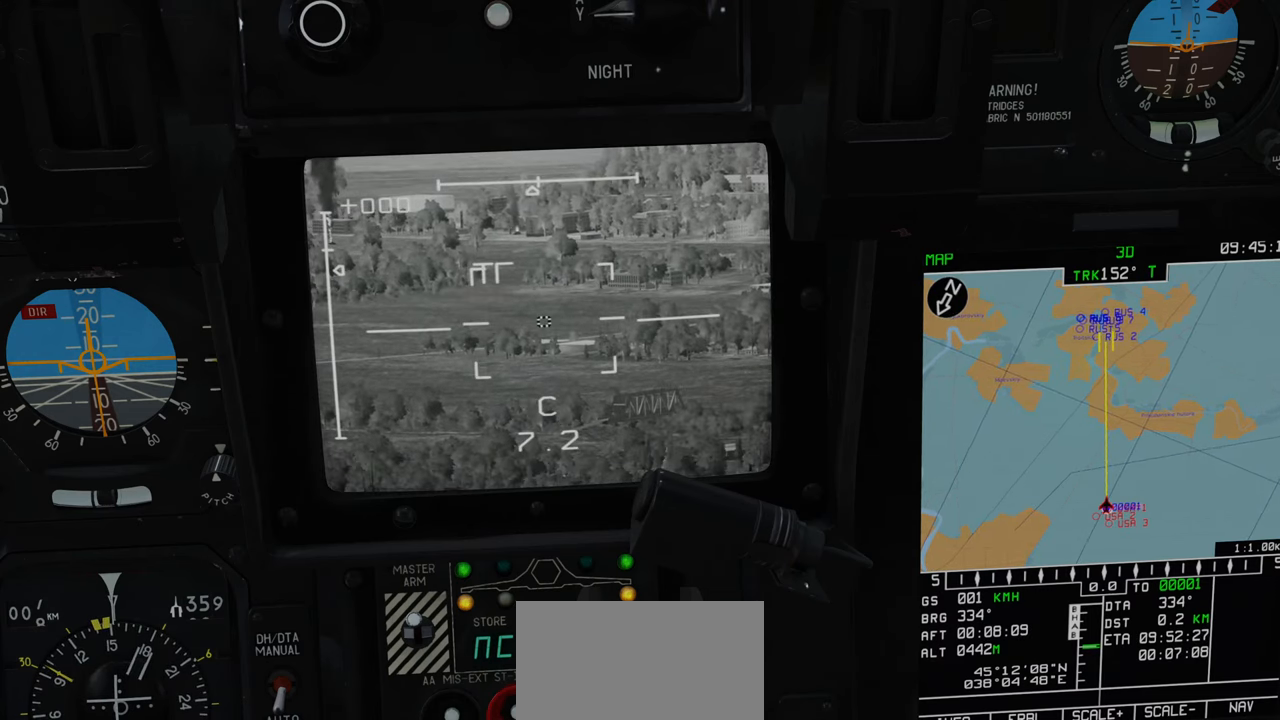
{"buttons": ["L1"], "left_stick": "center", "right_stick": "up", "events": [[383, "right_stick", "up"]]}
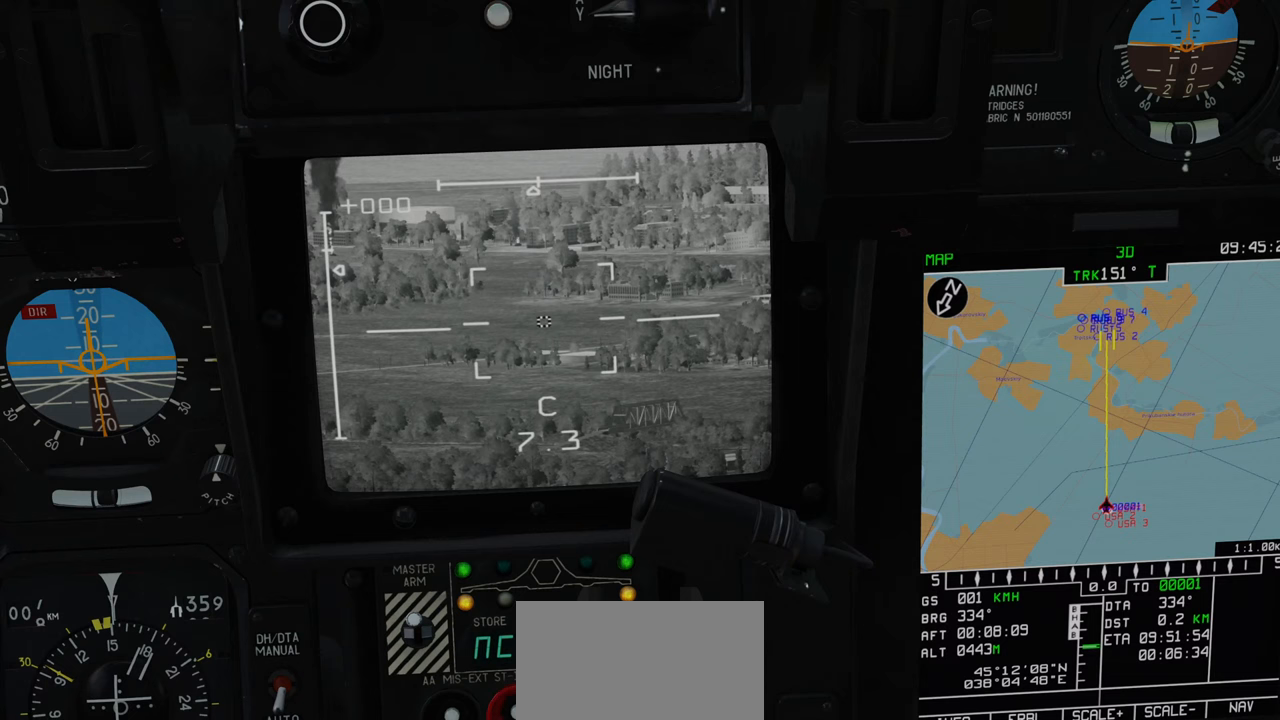
{"buttons": ["L1"], "left_stick": "center", "right_stick": "up", "events": [[83, "right_stick", "center"], [500, "right_stick", "up"]]}
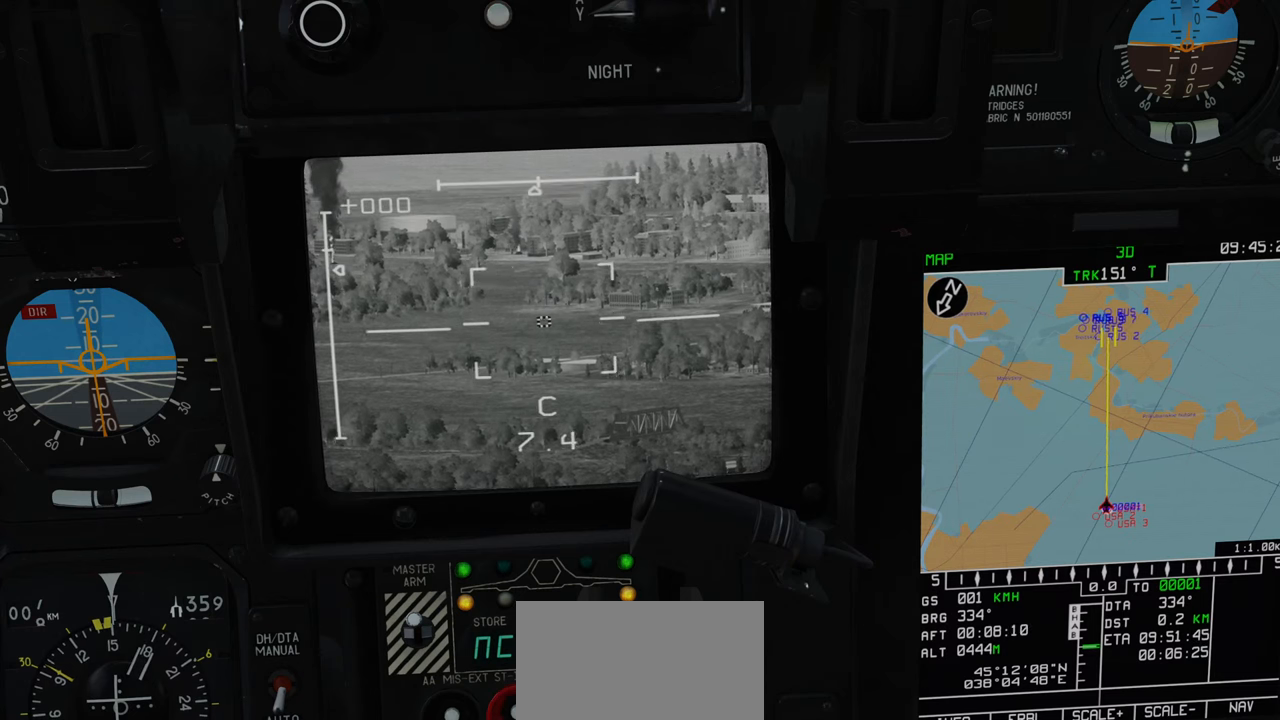
{"buttons": ["L1"], "left_stick": "center", "right_stick": "left", "events": [[117, "right_stick", "center"], [417, "right_stick", "left"]]}
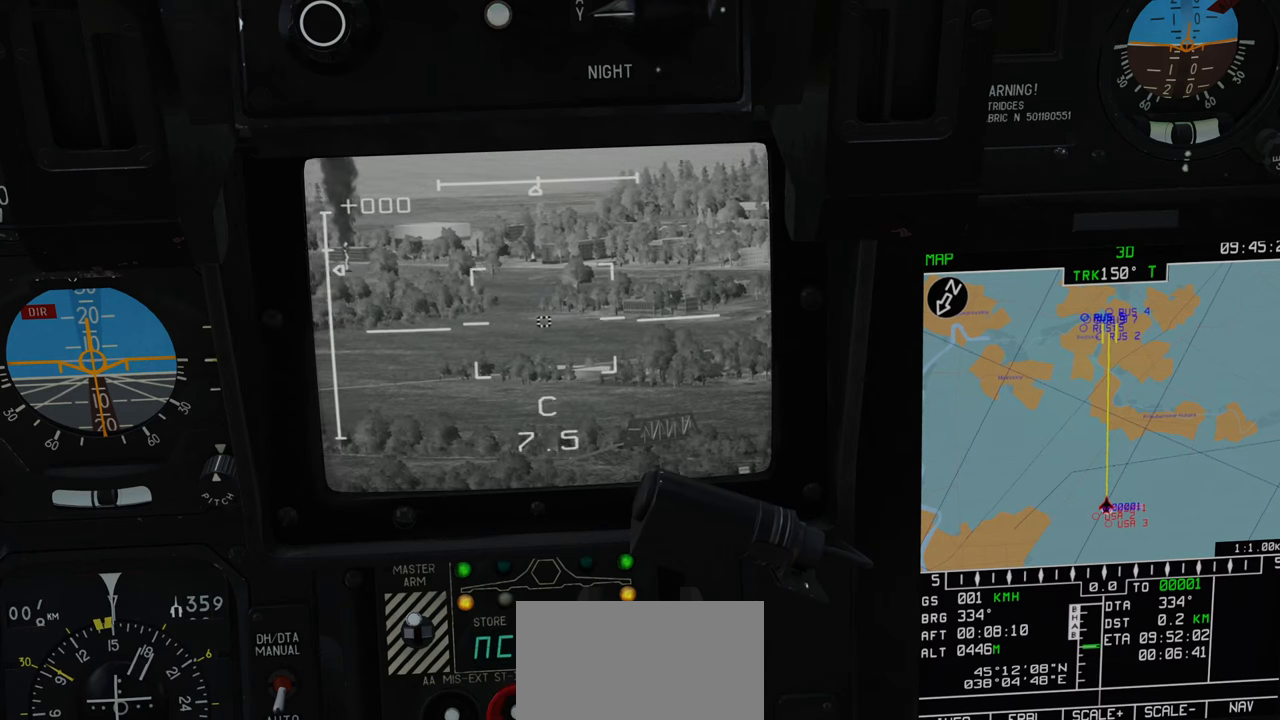
{"buttons": ["L1"], "left_stick": "center", "right_stick": "center", "events": [[67, "right_stick", "center"], [283, "Y", "down"], [400, "Y", "up"]]}
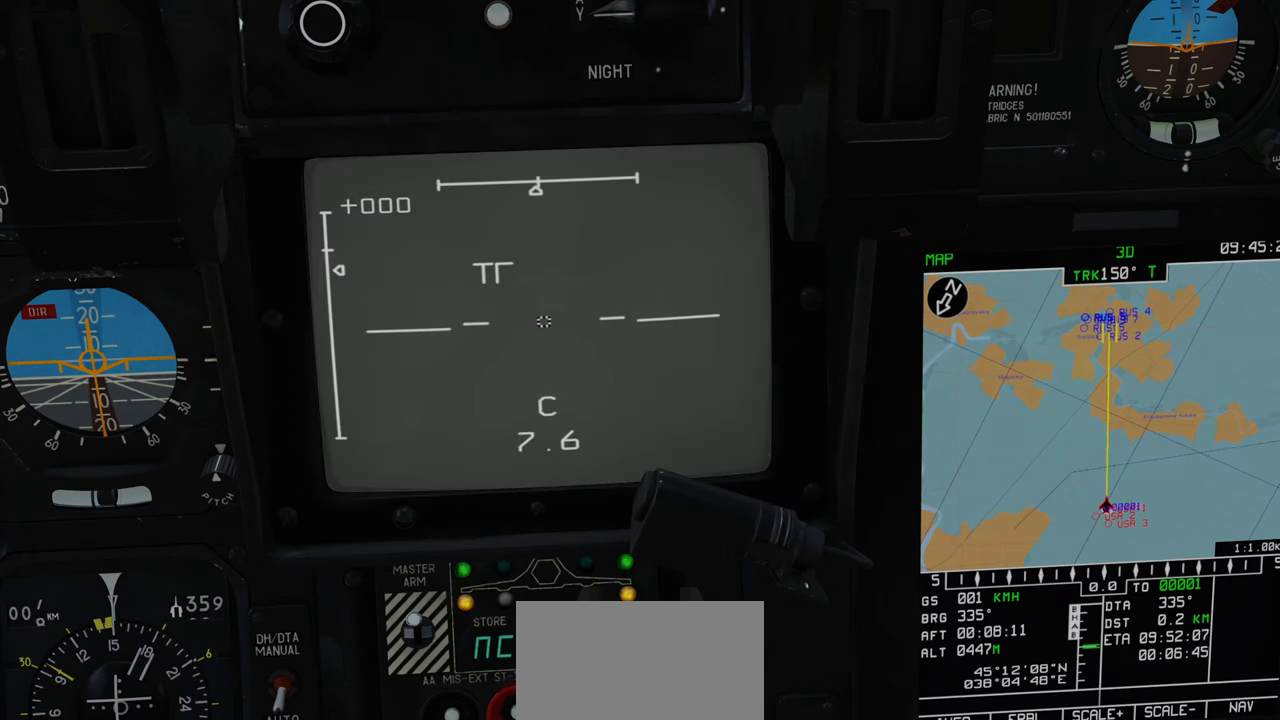
{"buttons": ["L1"], "left_stick": "center", "right_stick": "up", "events": [[467, "right_stick", "up"]]}
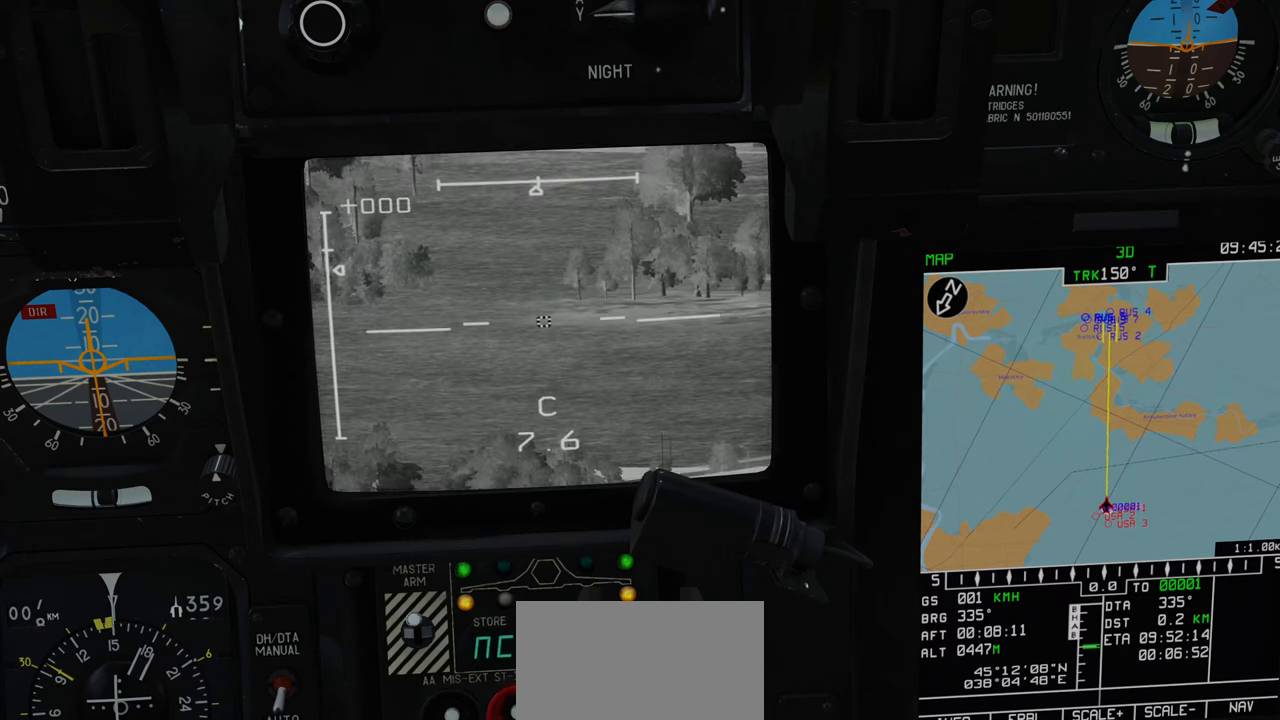
{"buttons": ["L1"], "left_stick": "center", "right_stick": "up-right", "events": [[383, "right_stick", "up-right"]]}
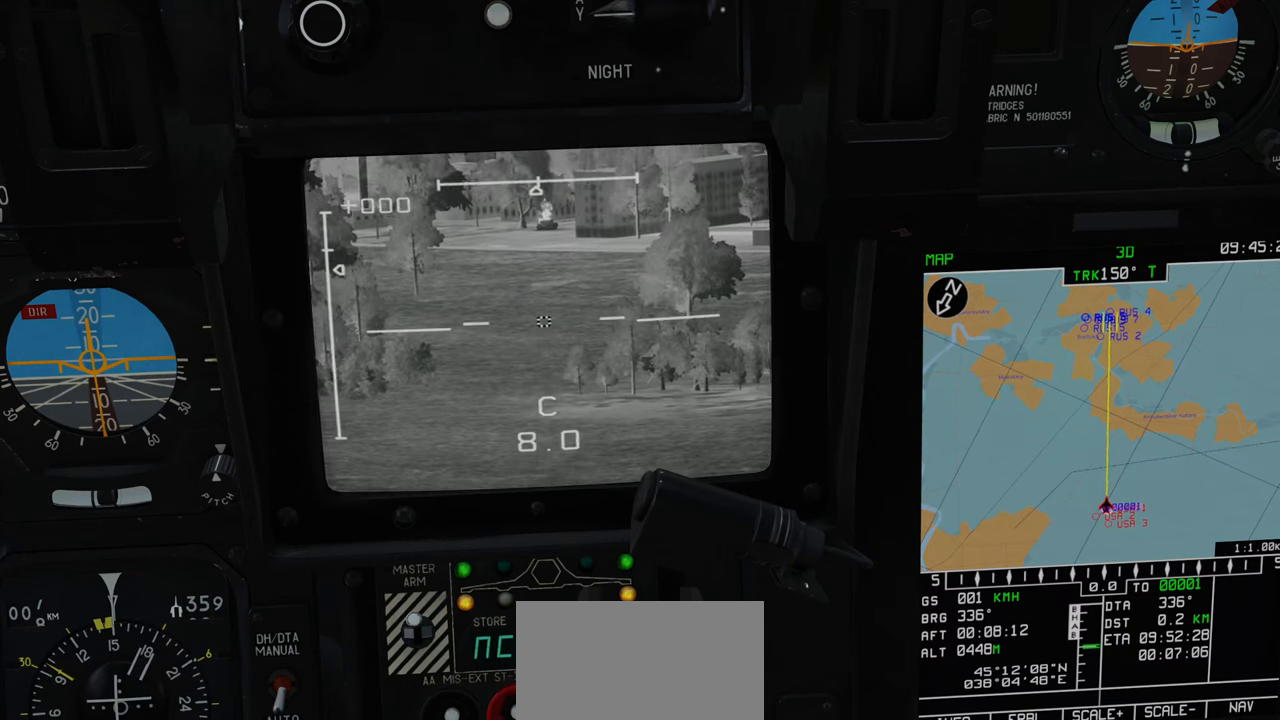
{"buttons": ["L1"], "left_stick": "center", "right_stick": "right", "events": [[267, "right_stick", "right"]]}
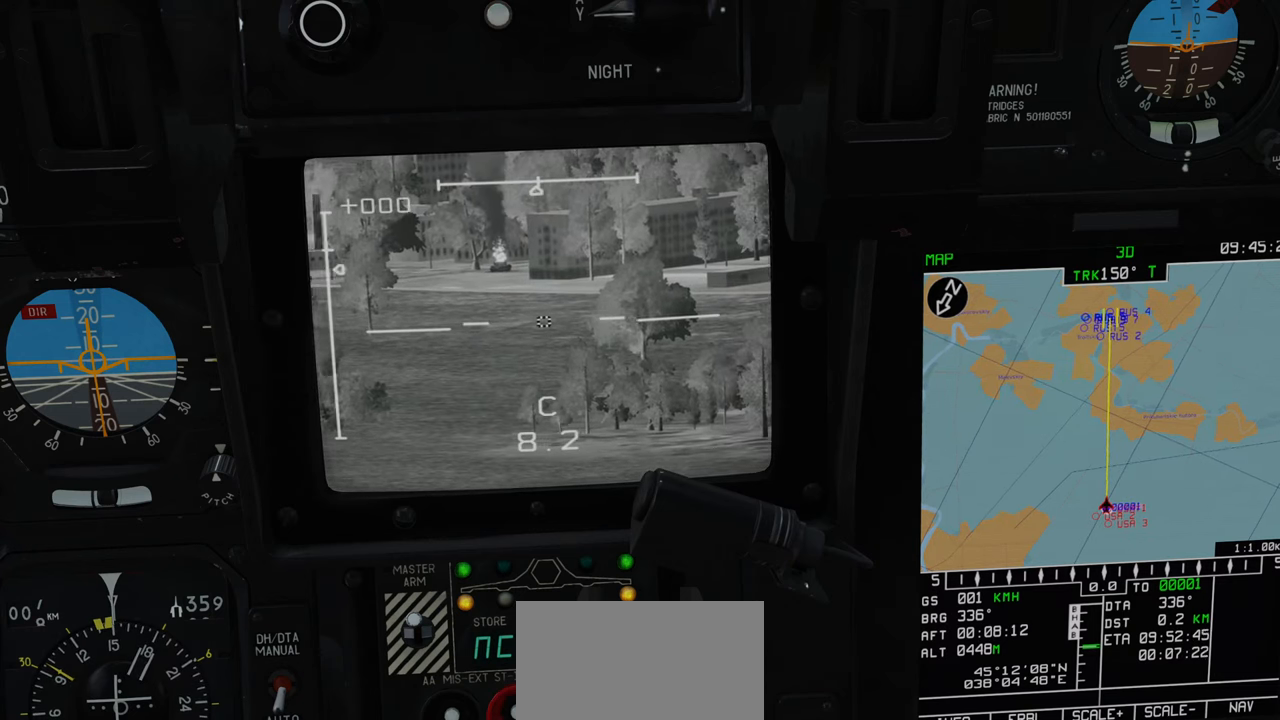
{"buttons": ["L1"], "left_stick": "center", "right_stick": "right", "events": [[50, "right_stick", "down-right"], [200, "right_stick", "right"]]}
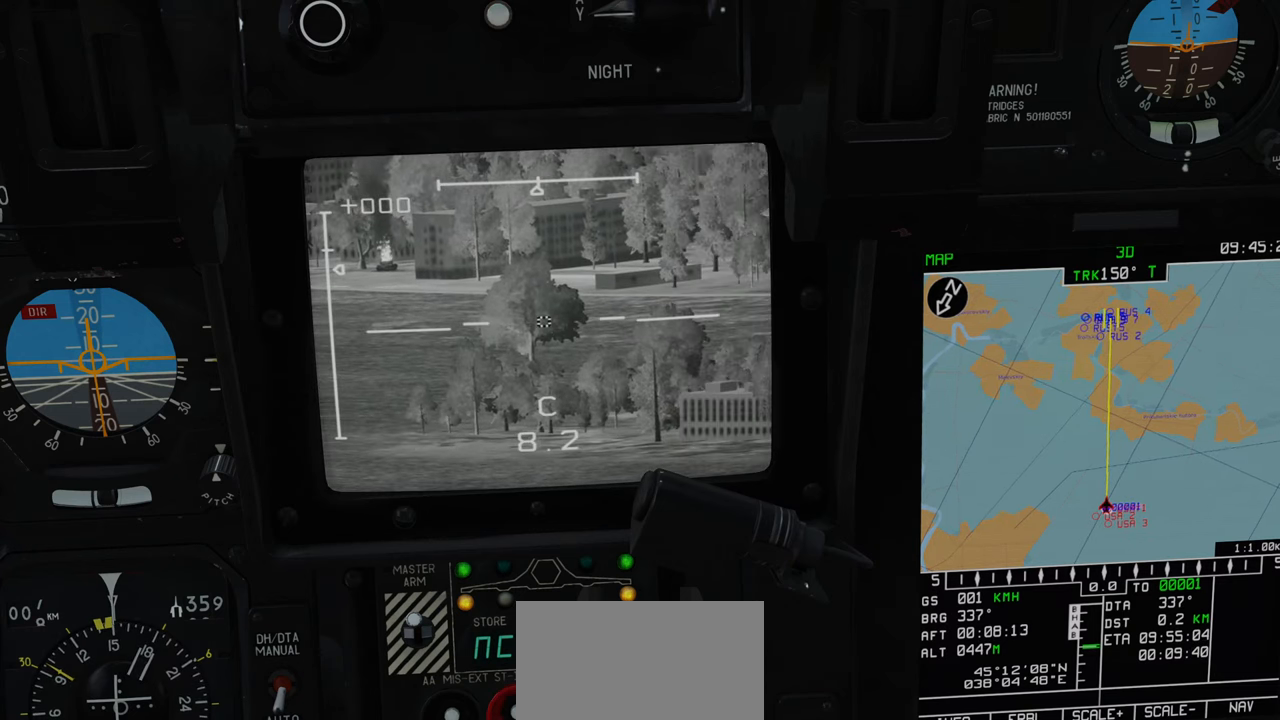
{"buttons": ["L1"], "left_stick": "center", "right_stick": "right", "events": []}
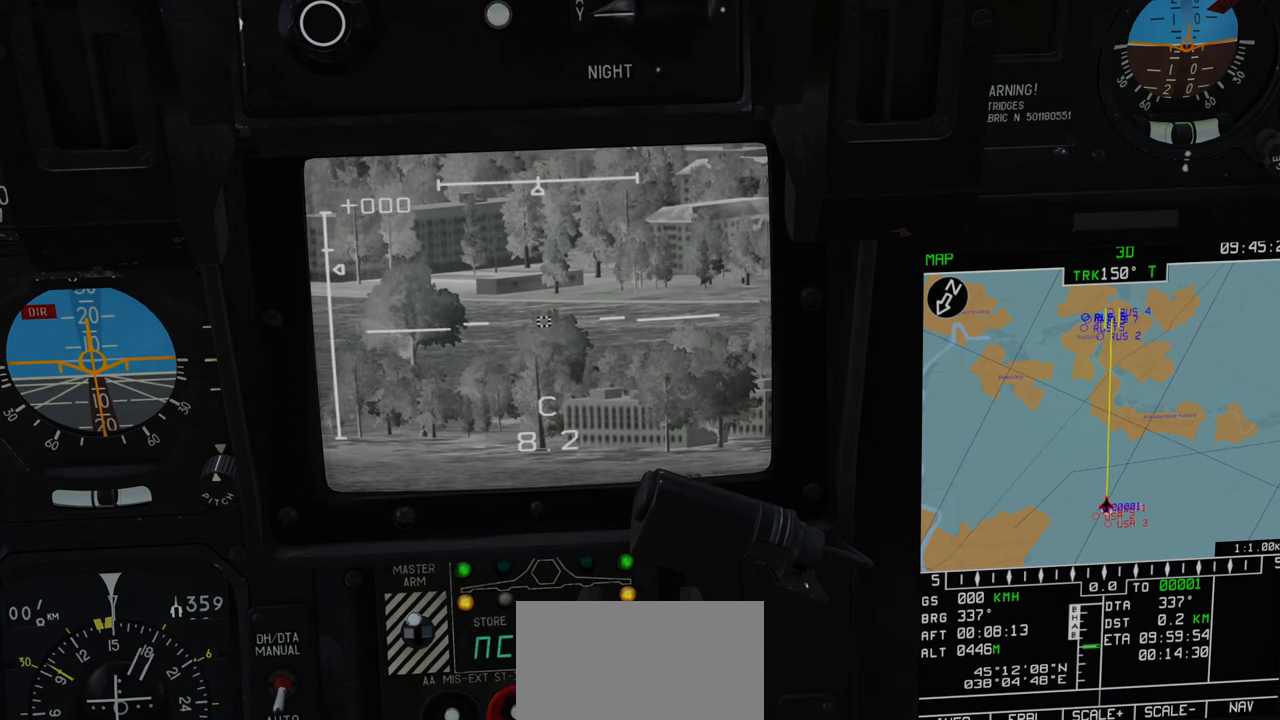
{"buttons": ["L1"], "left_stick": "center", "right_stick": "right", "events": []}
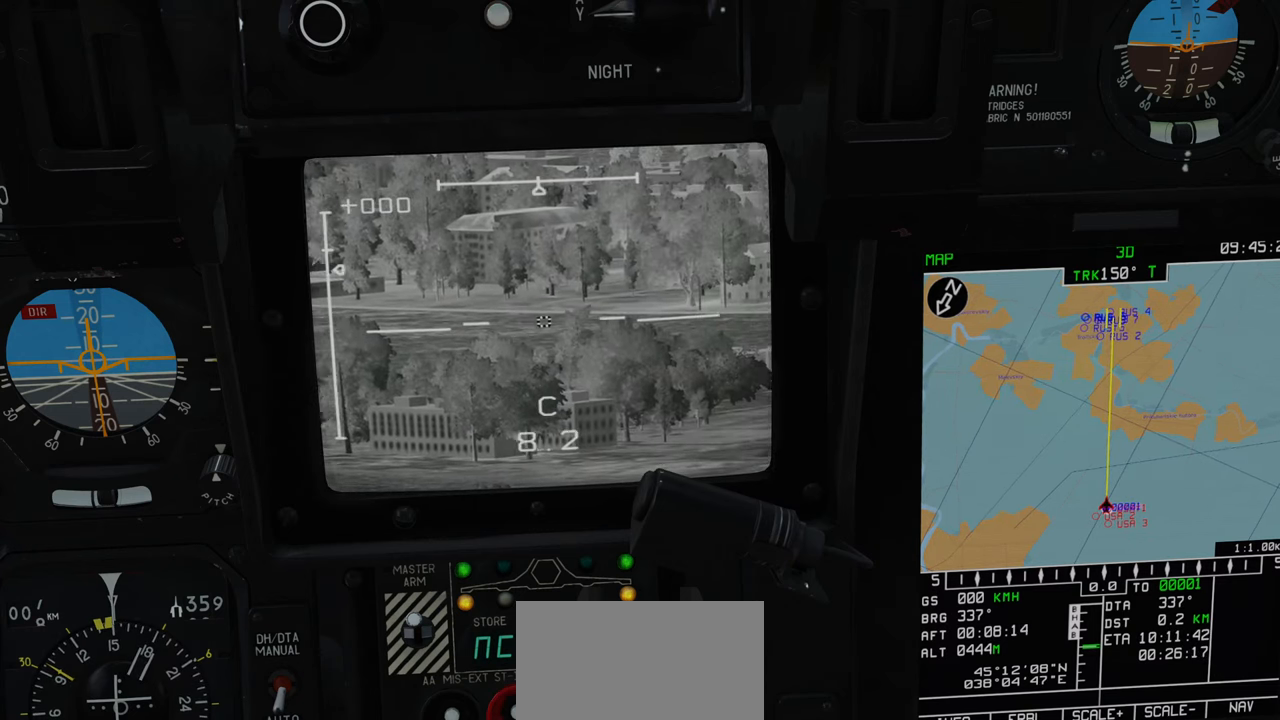
{"buttons": ["L1"], "left_stick": "center", "right_stick": "right", "events": [[33, "right_stick", "center"], [167, "right_stick", "right"]]}
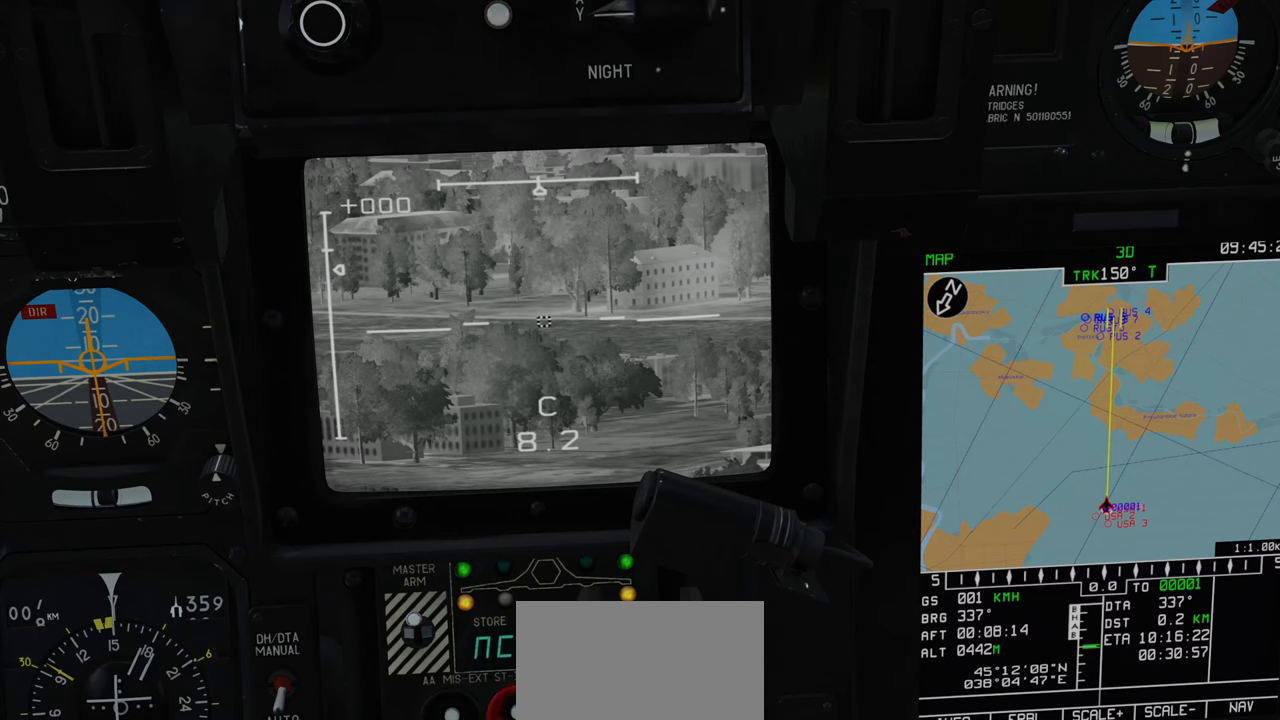
{"buttons": ["L1"], "left_stick": "center", "right_stick": "right", "events": [[17, "right_stick", "center"], [267, "right_stick", "right"]]}
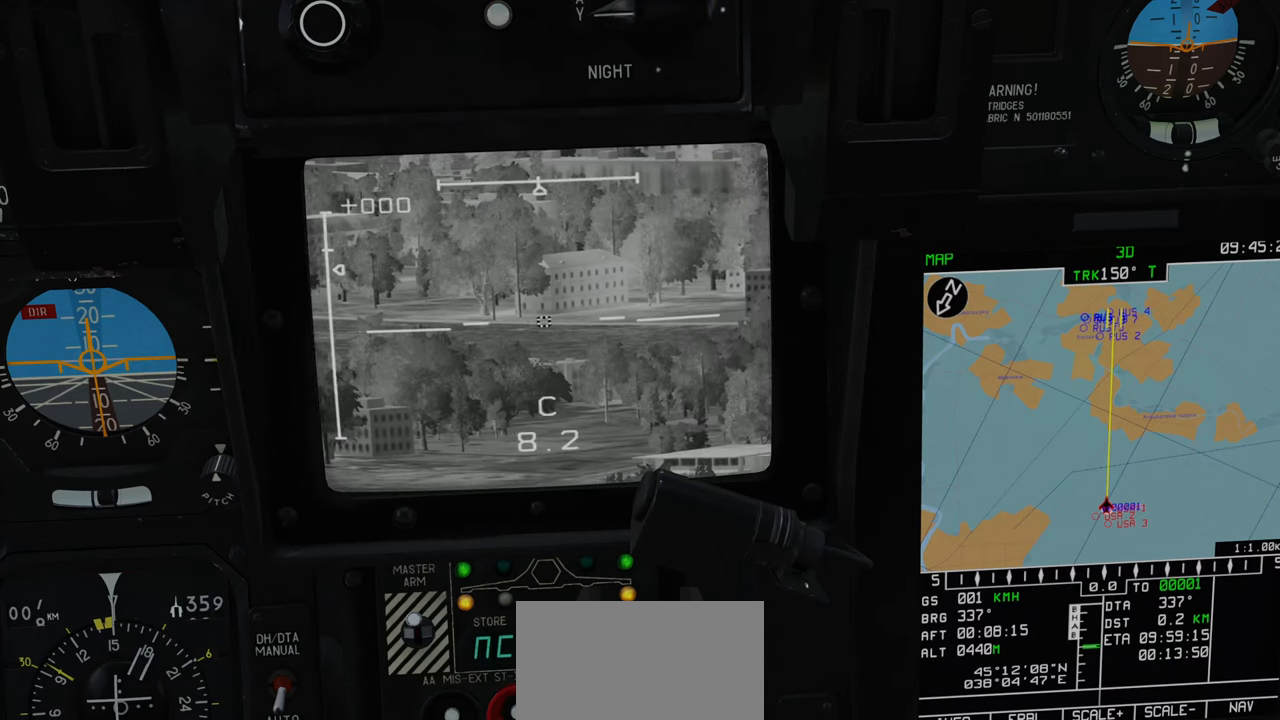
{"buttons": ["L1"], "left_stick": "center", "right_stick": "right", "events": [[183, "right_stick", "center"], [383, "right_stick", "right"]]}
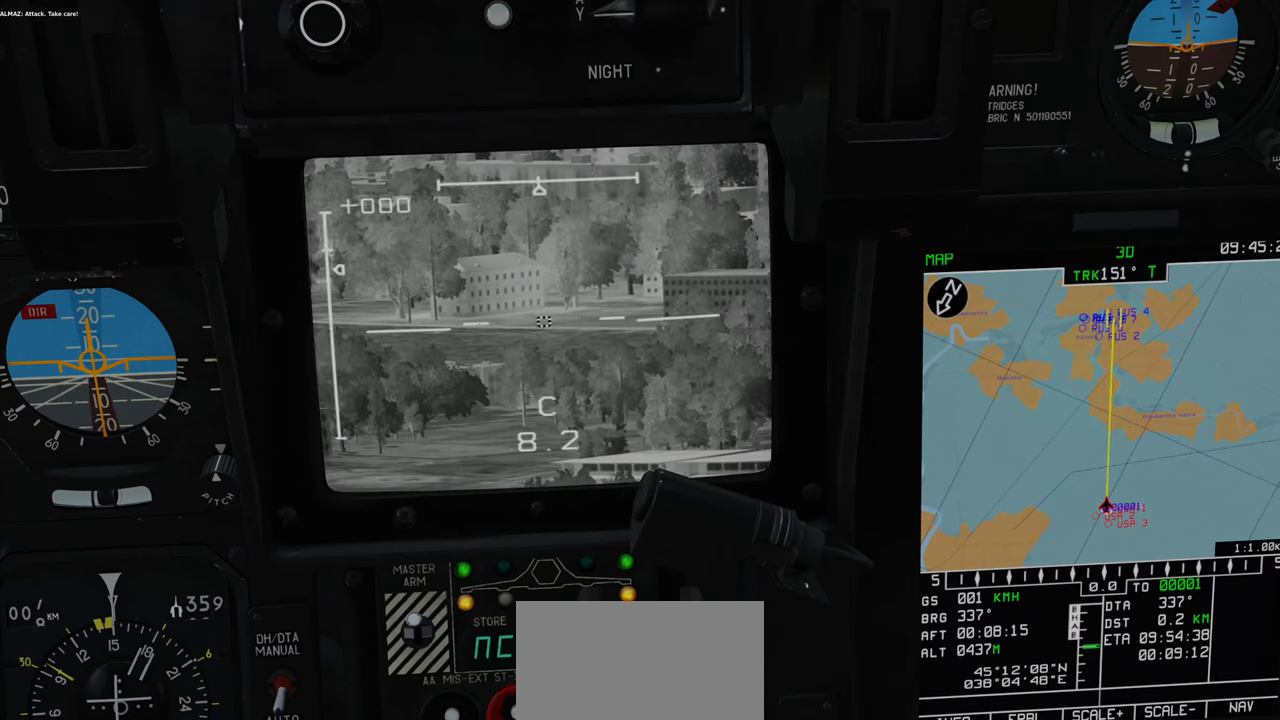
{"buttons": ["L1"], "left_stick": "center", "right_stick": "center", "events": [[150, "right_stick", "center"]]}
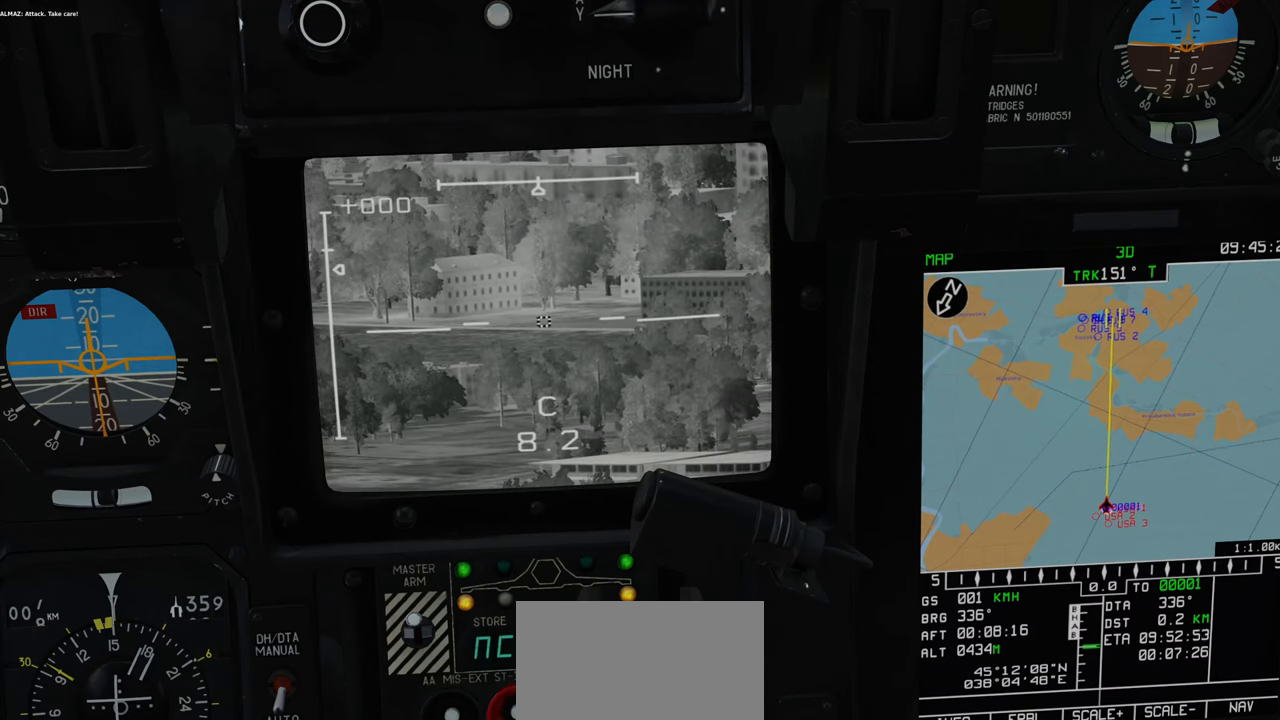
{"buttons": [], "left_stick": "center", "right_stick": "center", "events": [[183, "L1", "up"]]}
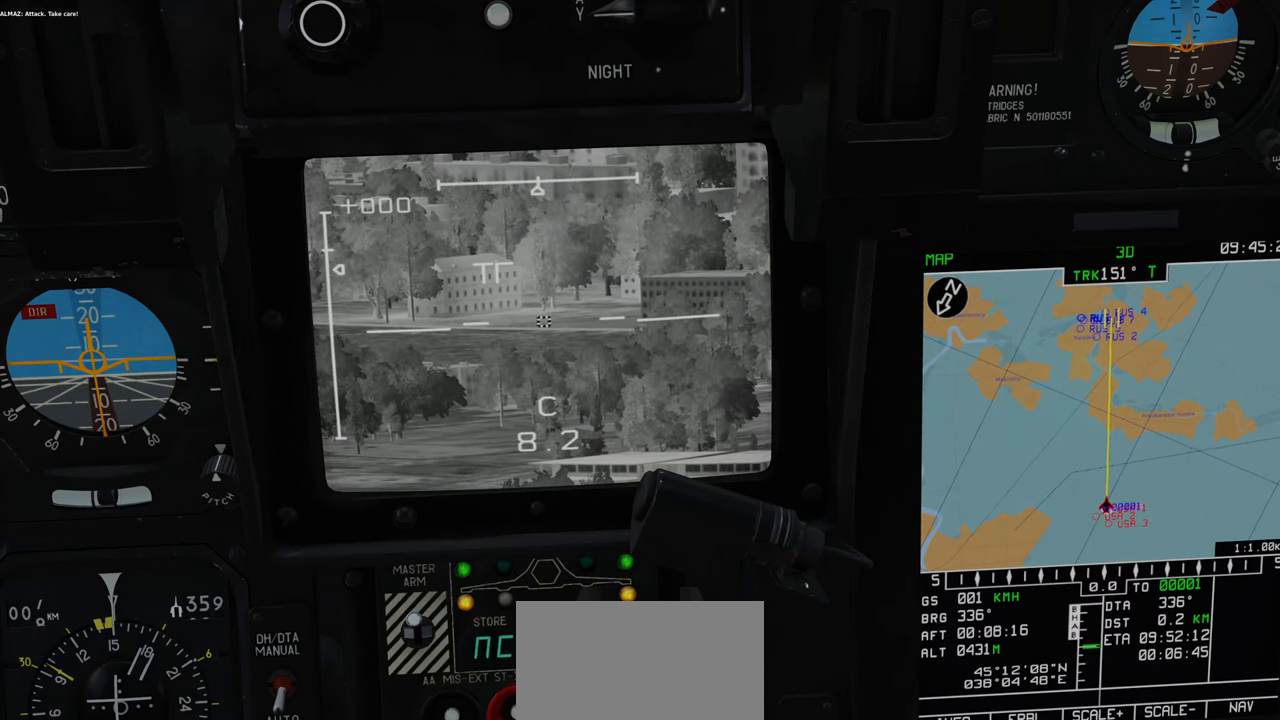
{"buttons": [], "left_stick": "center", "right_stick": "center", "events": [[33, "L1", "down"], [183, "R2", "down"], [267, "R2", "up"], [383, "L1", "up"]]}
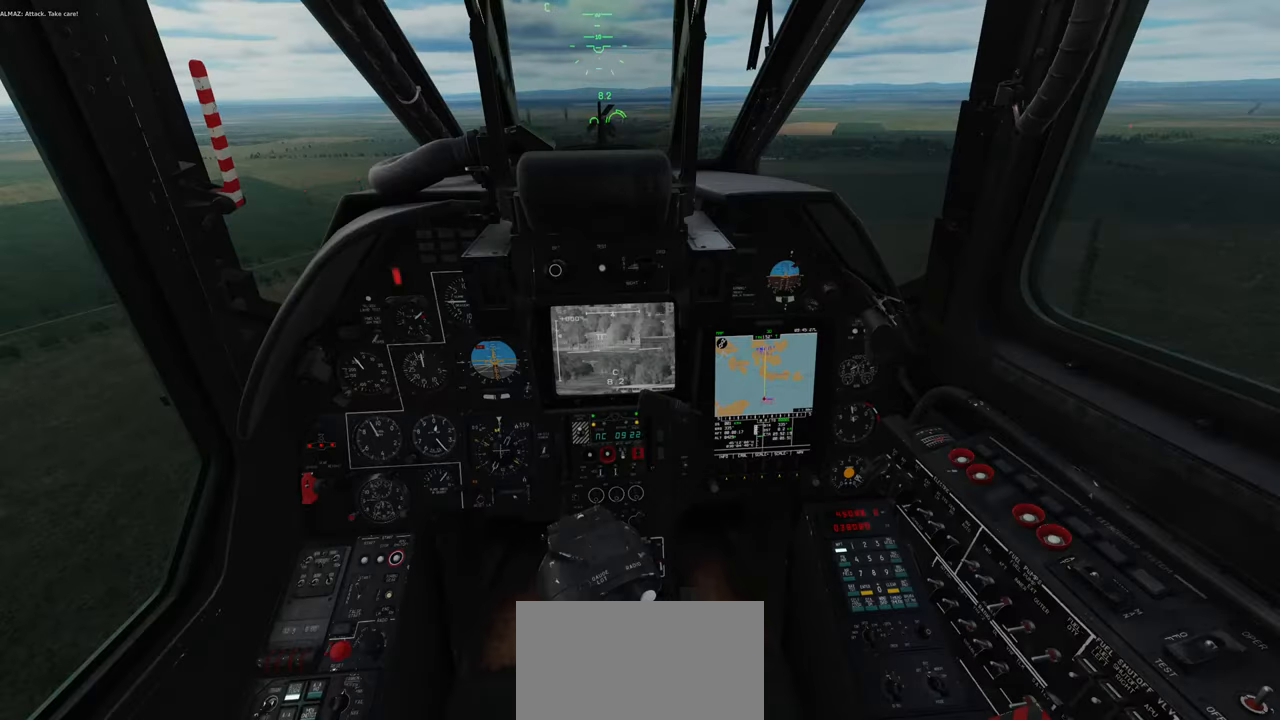
{"buttons": ["A"], "left_stick": "center", "right_stick": "center", "events": [[233, "A", "down"]]}
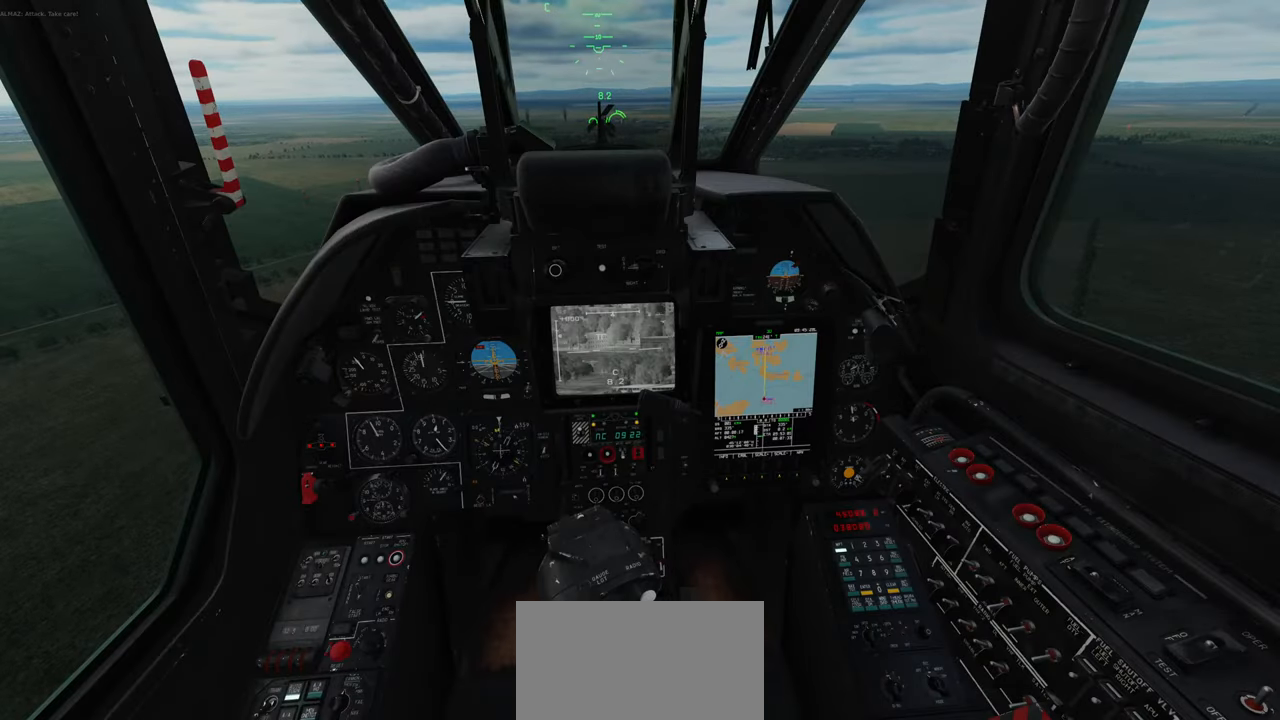
{"buttons": ["A"], "left_stick": "center", "right_stick": "center", "events": []}
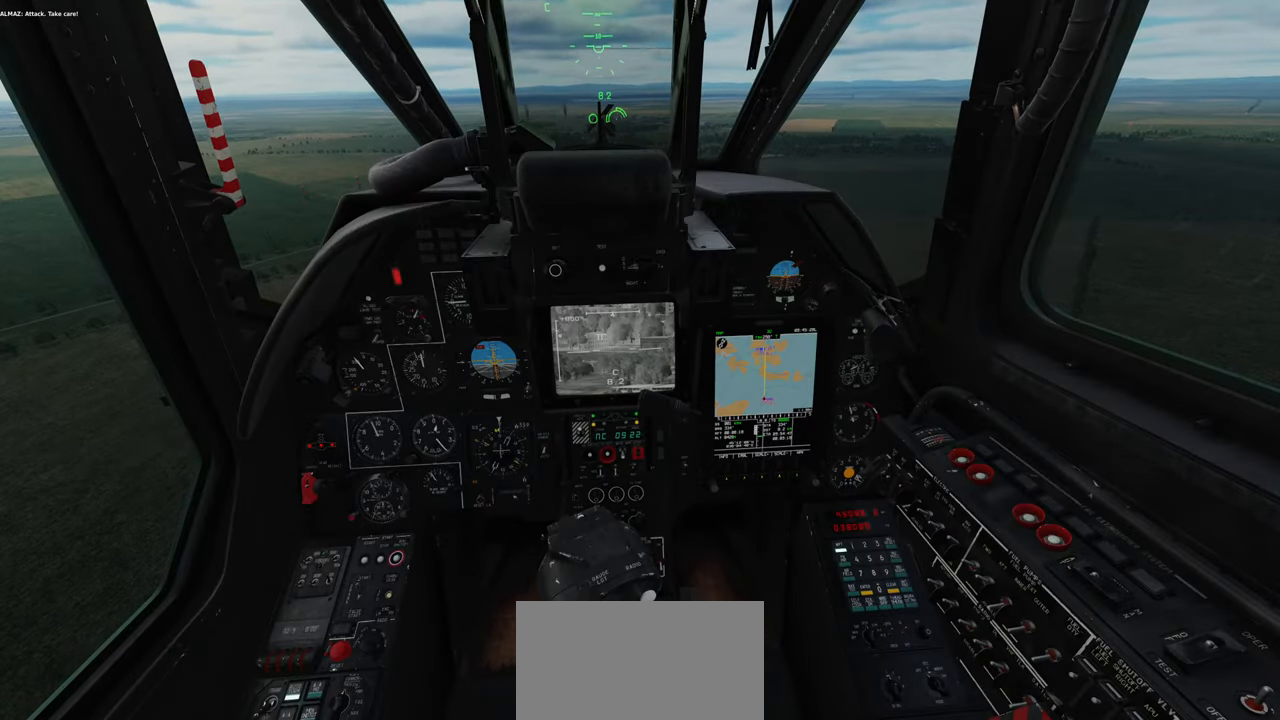
{"buttons": [], "left_stick": "left", "right_stick": "center", "events": [[150, "A", "up"], [267, "left_stick", "left"]]}
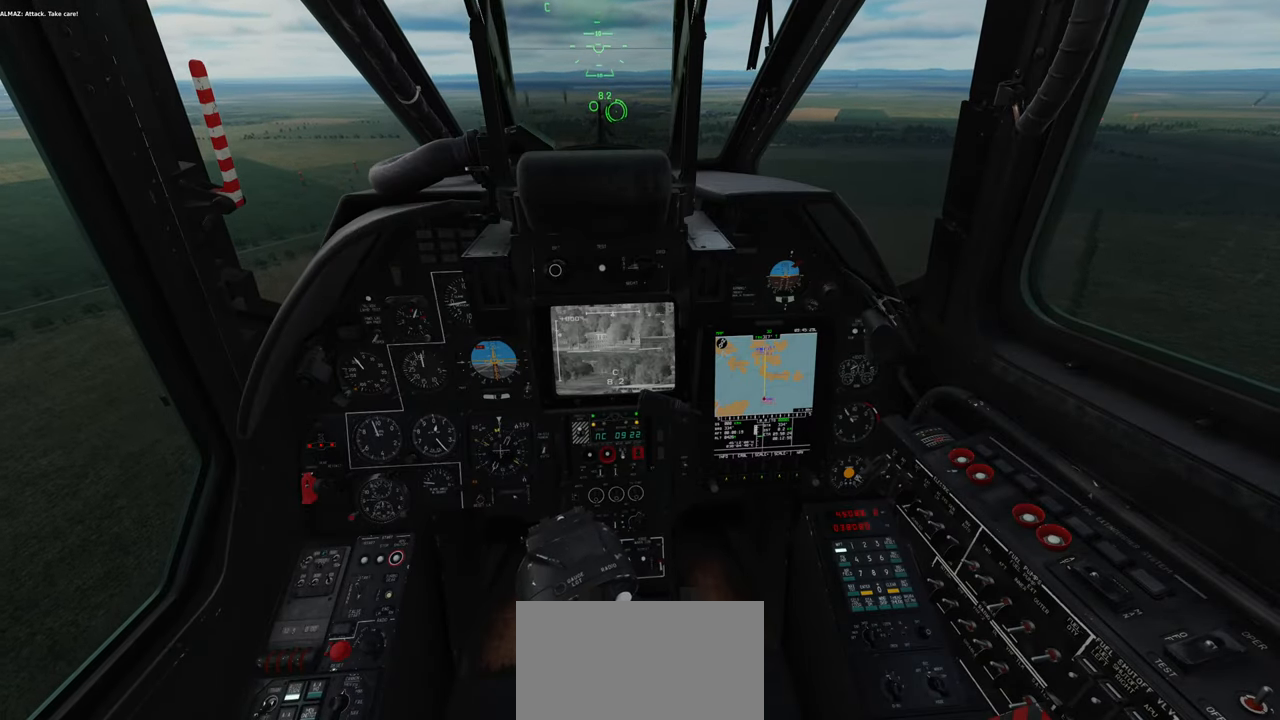
{"buttons": [], "left_stick": "left", "right_stick": "center", "events": []}
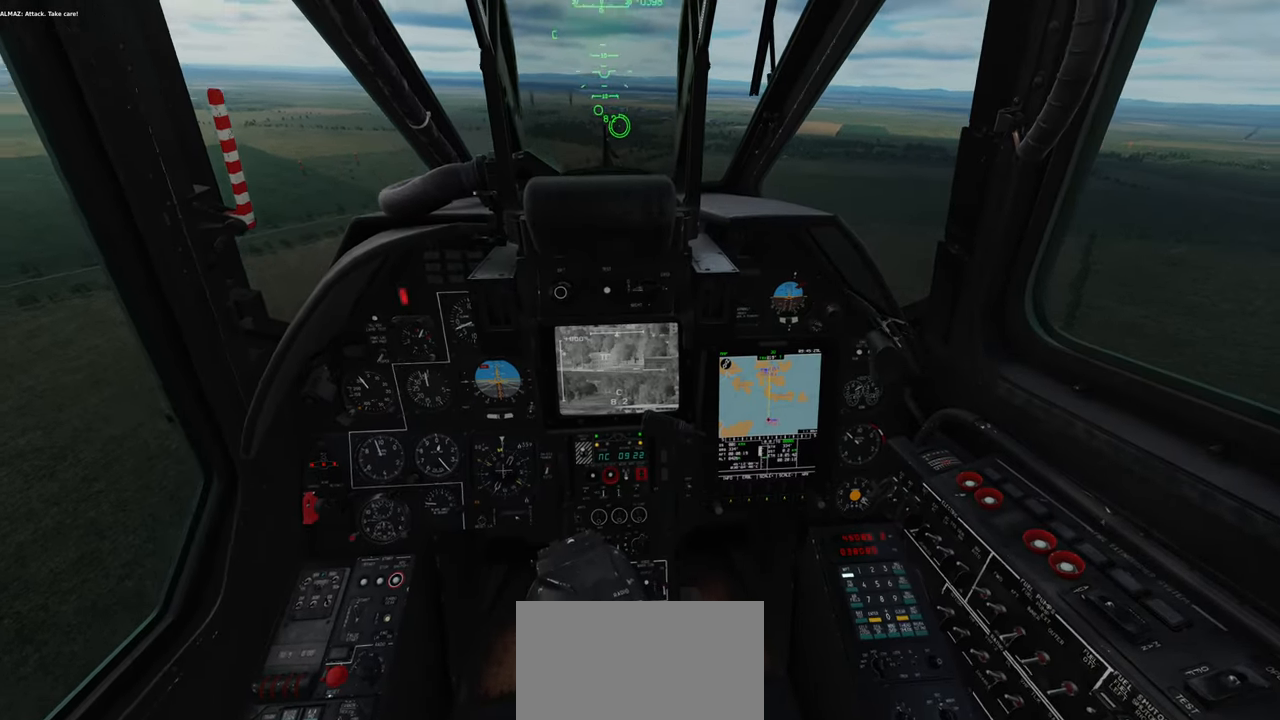
{"buttons": [], "left_stick": "left", "right_stick": "center", "events": [[333, "R3", "down"], [467, "R3", "up"]]}
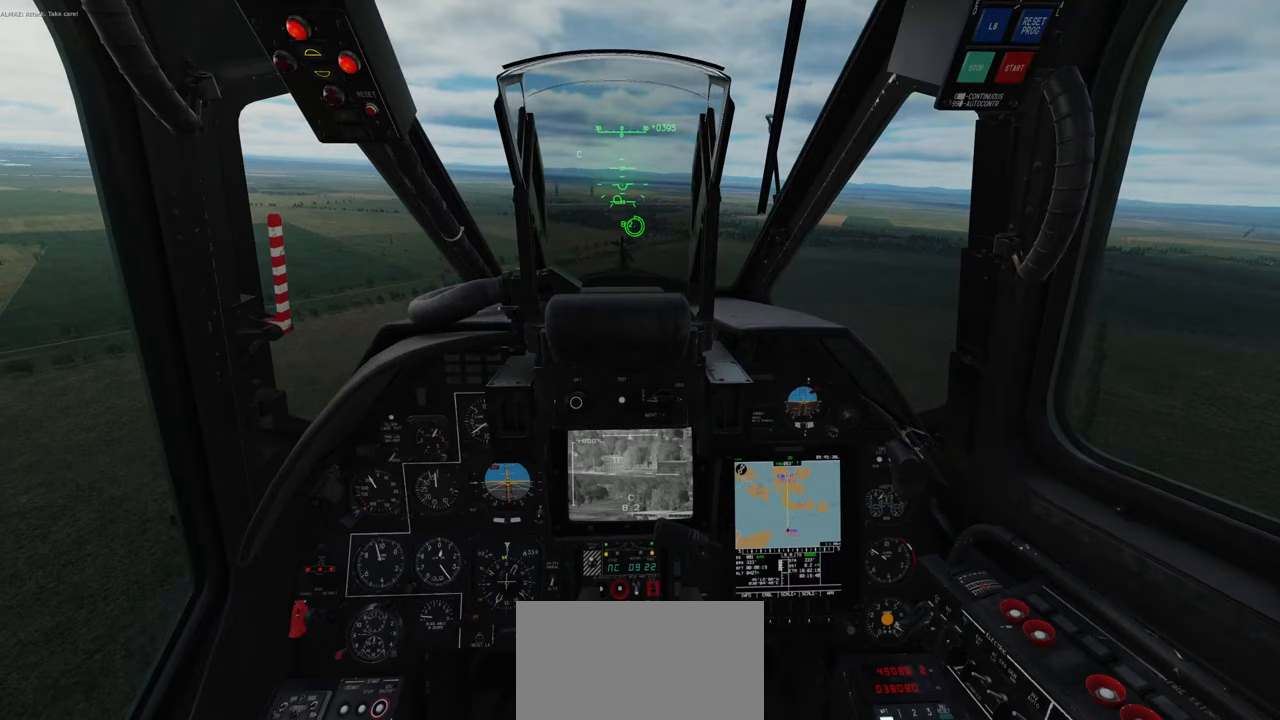
{"buttons": [], "left_stick": "up-left", "right_stick": "center", "events": [[83, "left_stick", "up-left"]]}
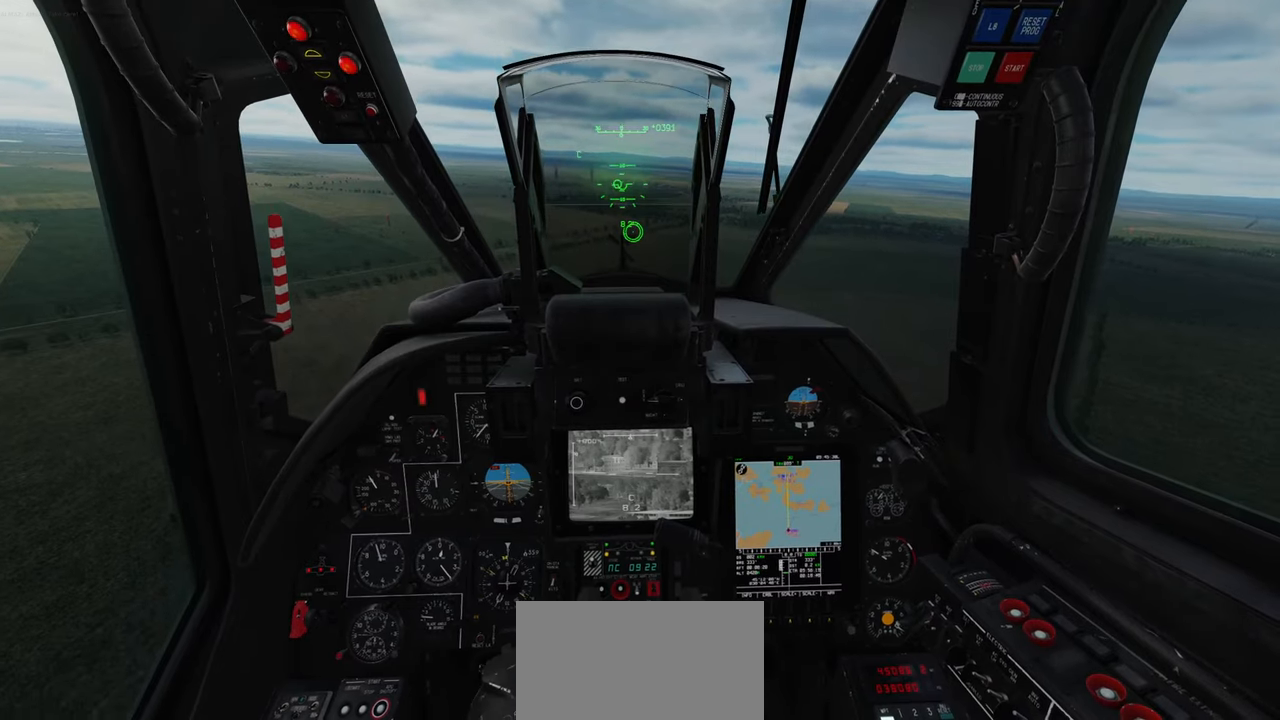
{"buttons": [], "left_stick": "left", "right_stick": "center", "events": [[367, "left_stick", "left"]]}